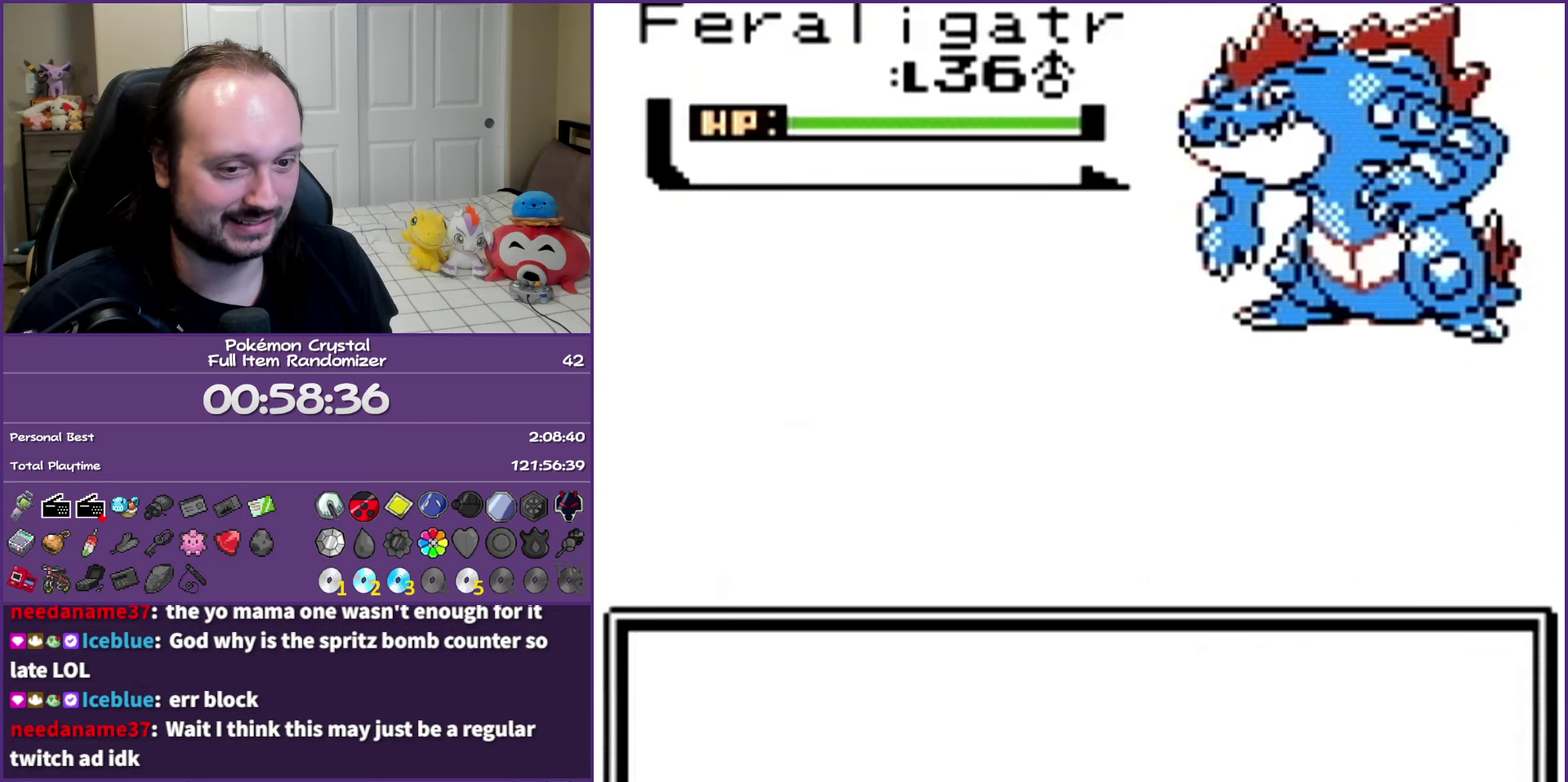
Gameplay with a controller (Nintendo layout); each line is a JSON object with the inputs held at the frame after it. "events" lists button and stick changes between this image and that frame as [ms after this image, input, new state], when the widget could be followed in between. Not read: L3 R3.
{"buttons": [], "events": [[400, "A", "up"]]}
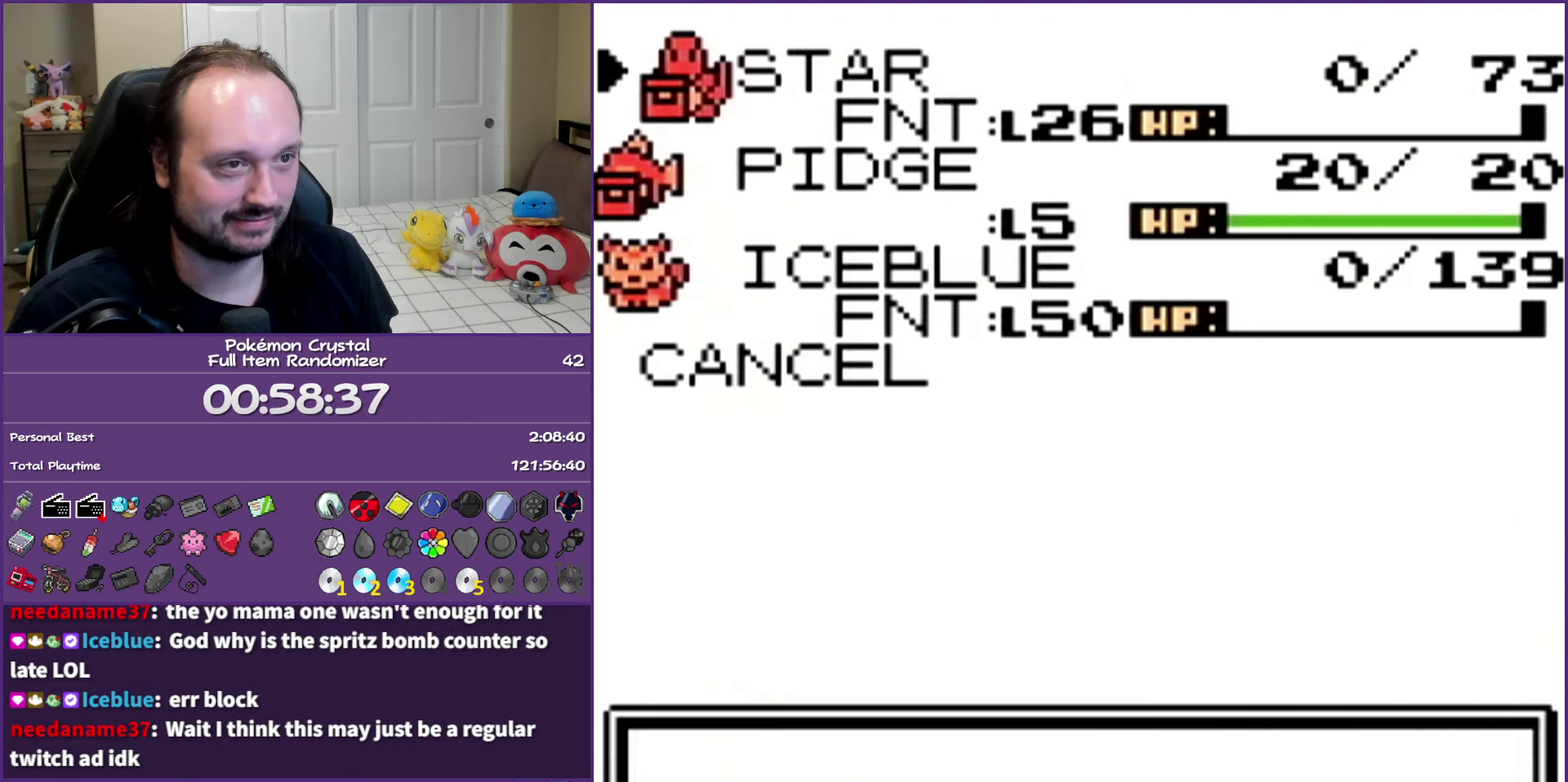
{"buttons": ["A"], "events": [[17, "DPAD_DOWN", "down"], [67, "A", "down"], [117, "DPAD_DOWN", "up"]]}
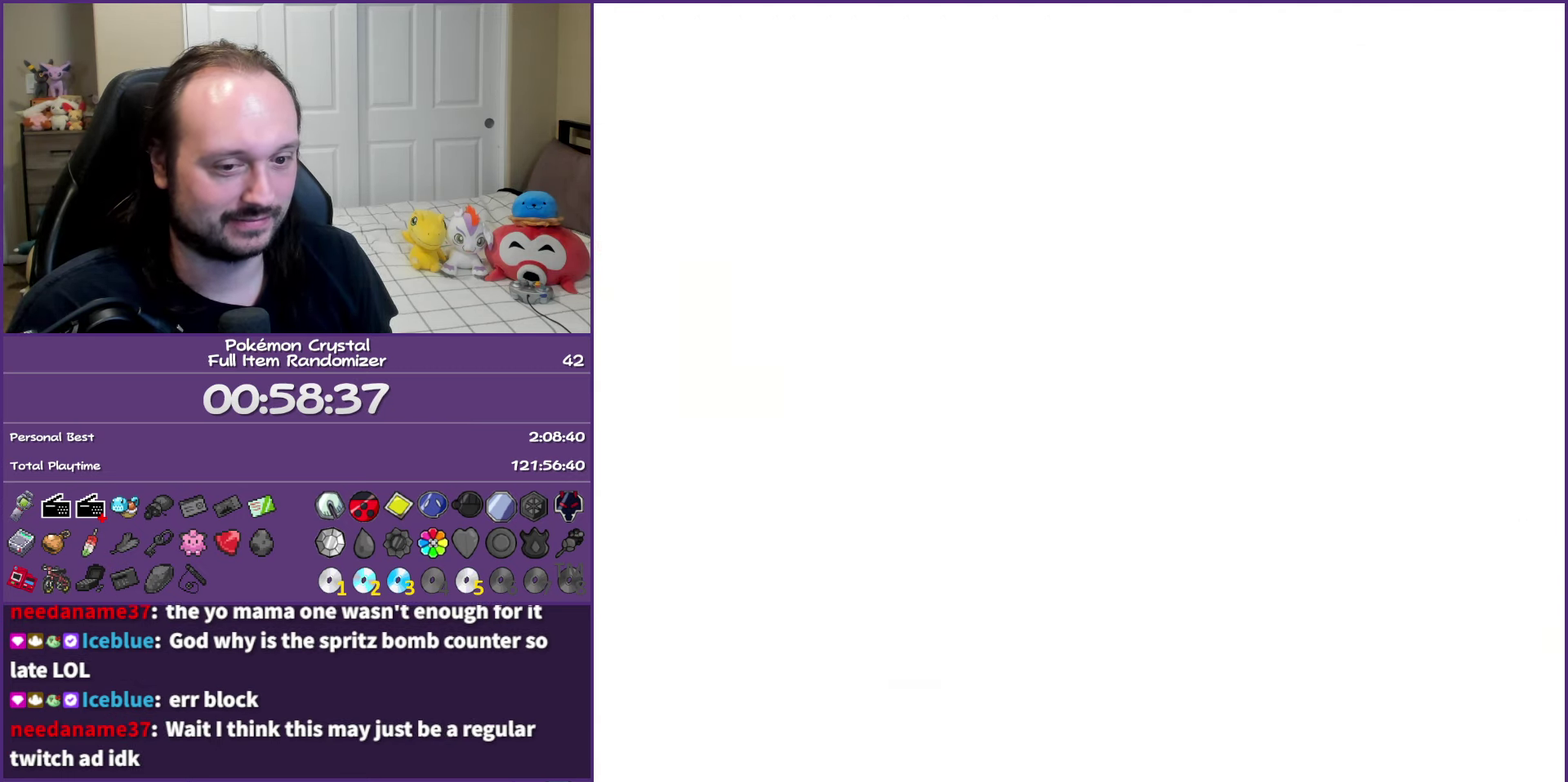
{"buttons": ["A"], "events": []}
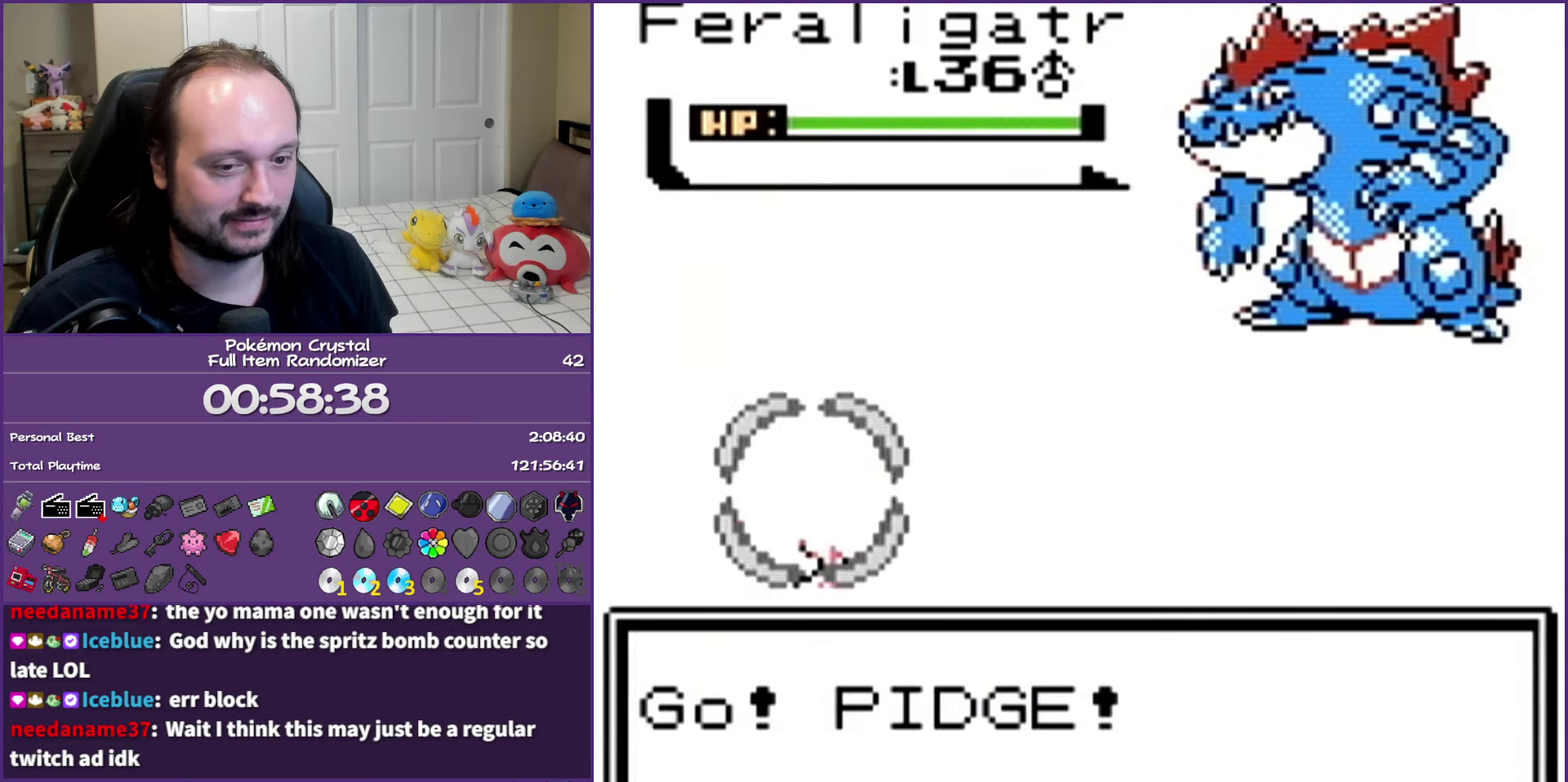
{"buttons": ["A"], "events": []}
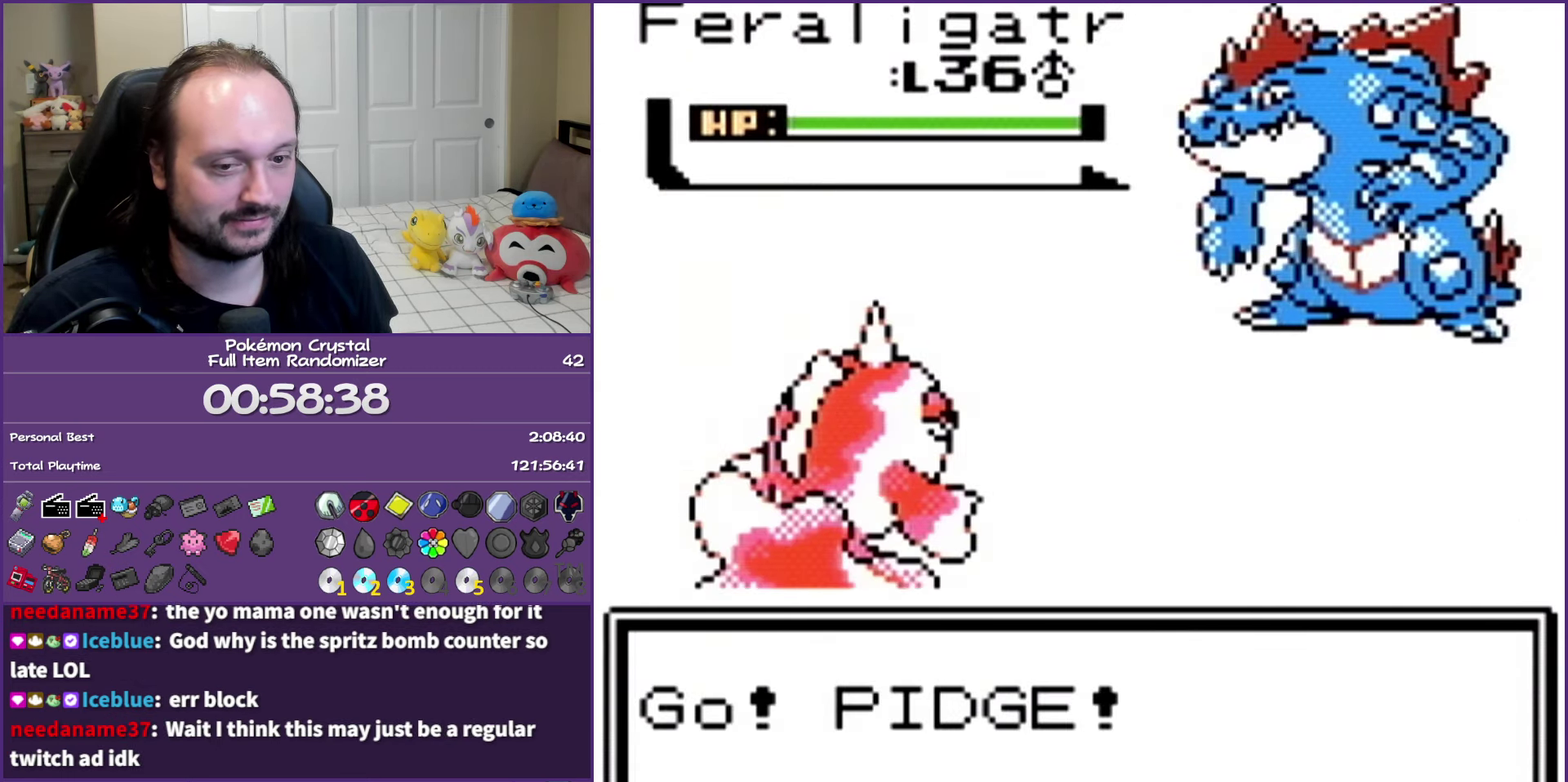
{"buttons": ["A"], "events": []}
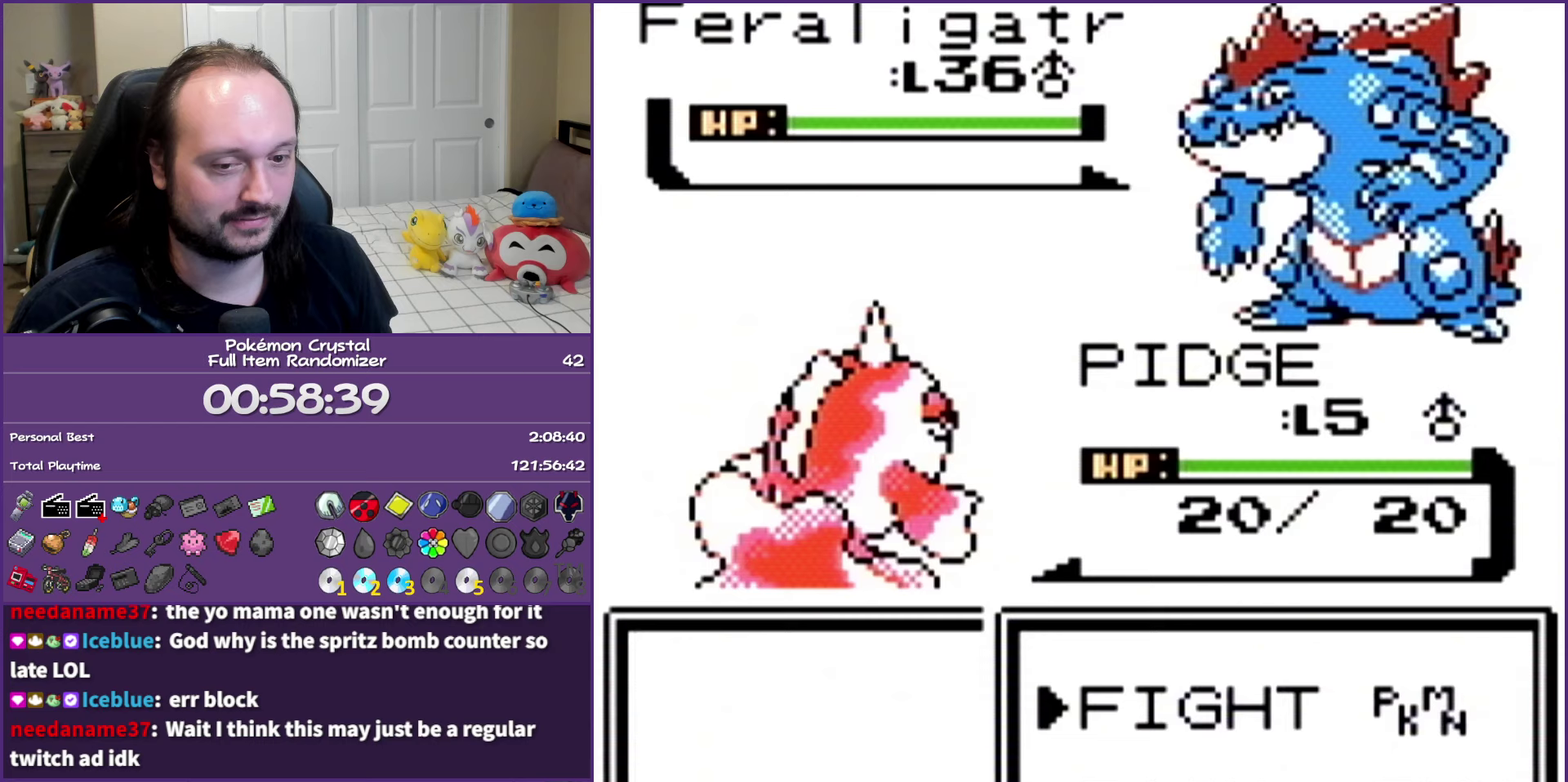
{"buttons": ["A"], "events": [[150, "A", "up"], [233, "A", "down"]]}
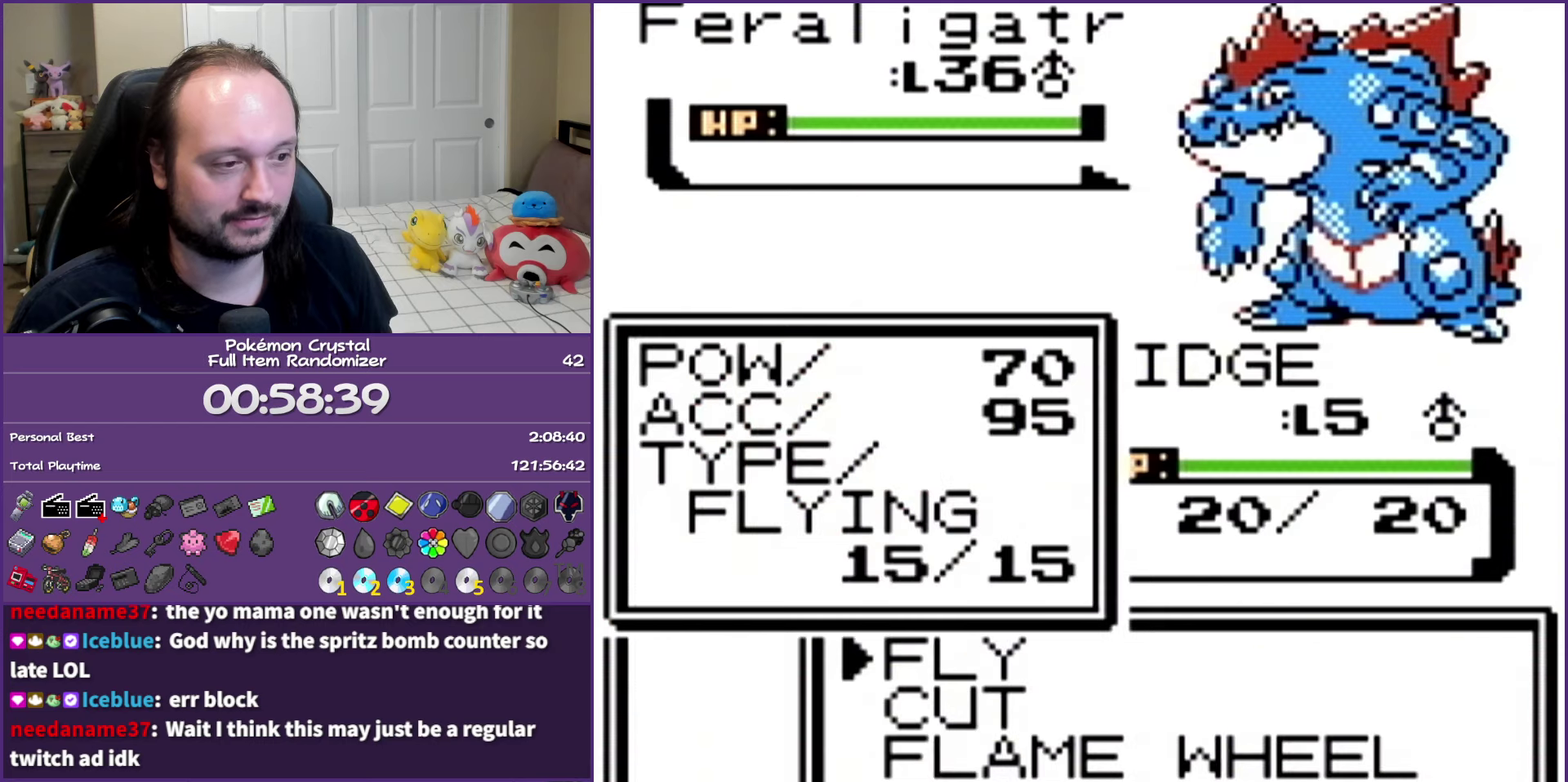
{"buttons": ["A"], "events": [[100, "A", "up"], [150, "A", "down"]]}
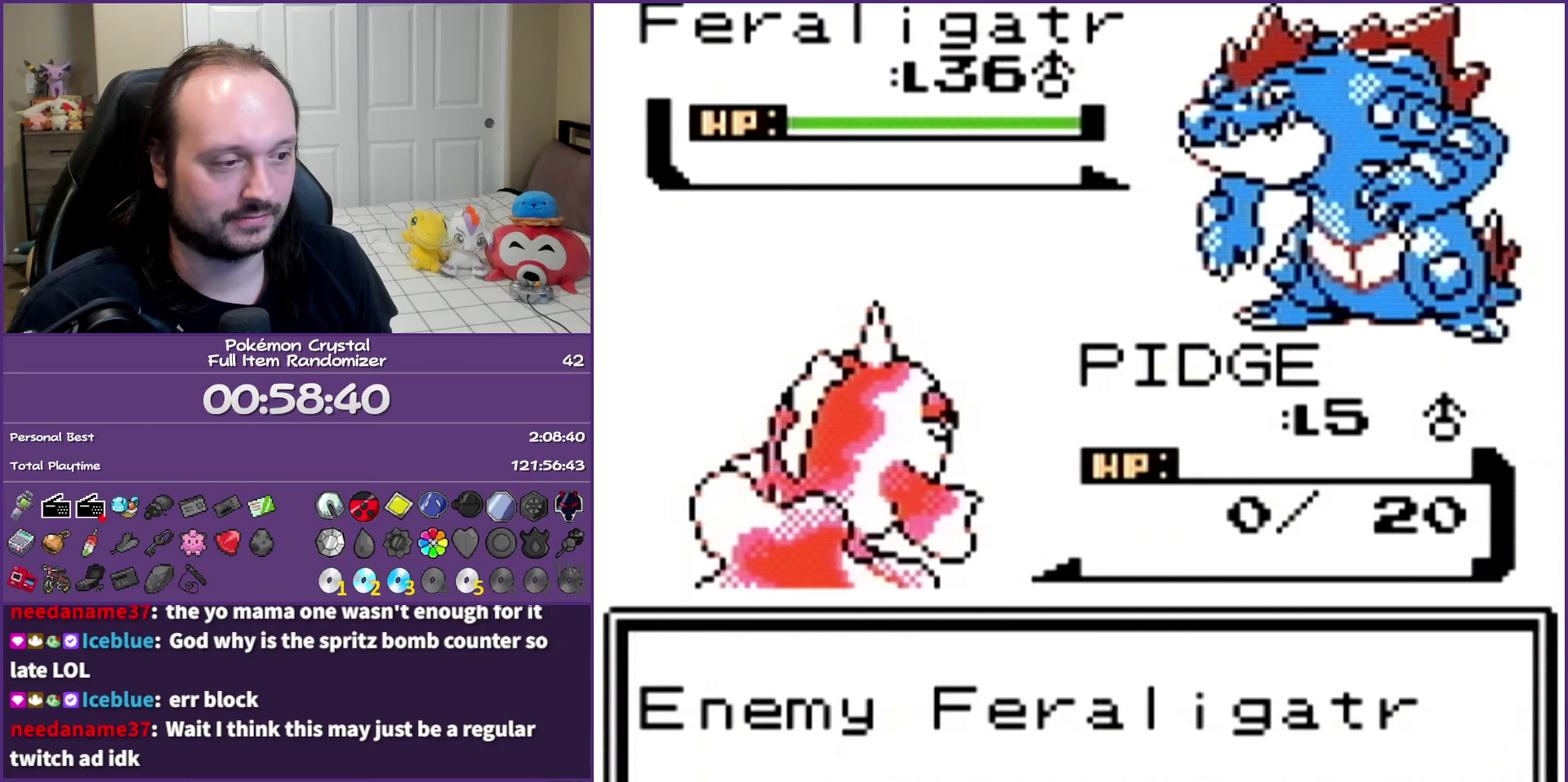
{"buttons": ["A"], "events": []}
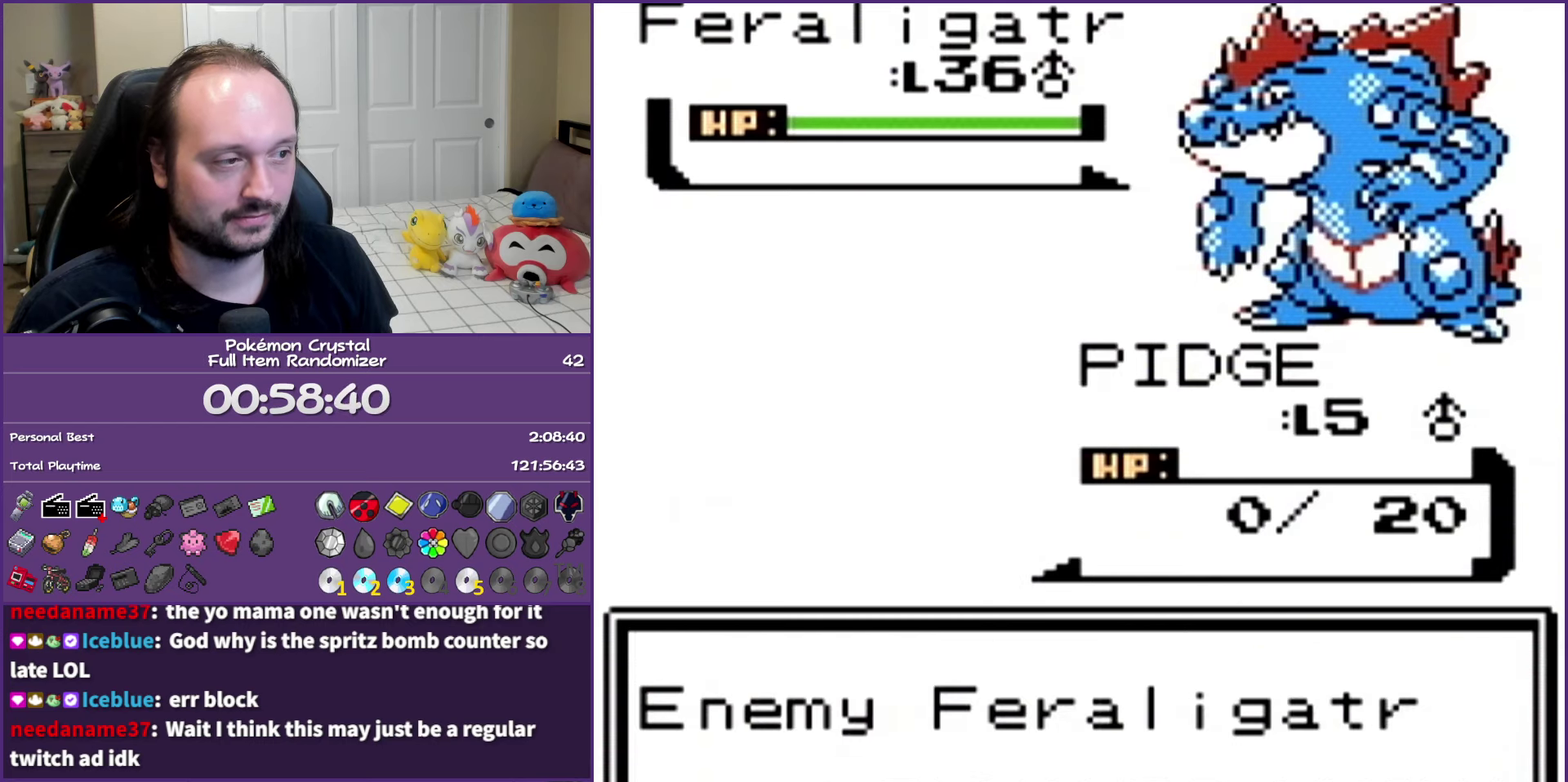
{"buttons": ["A"], "events": []}
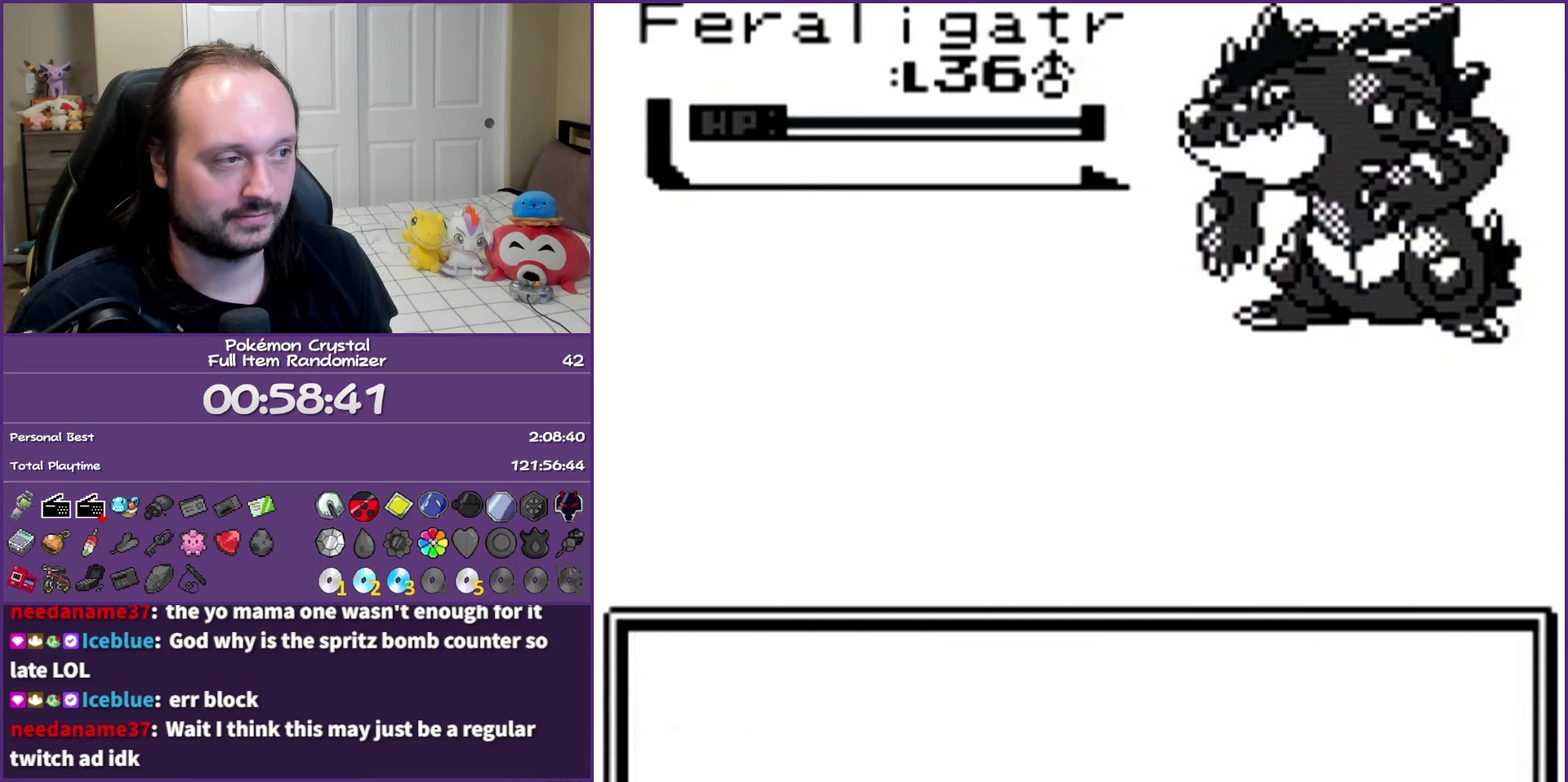
{"buttons": ["A"], "events": []}
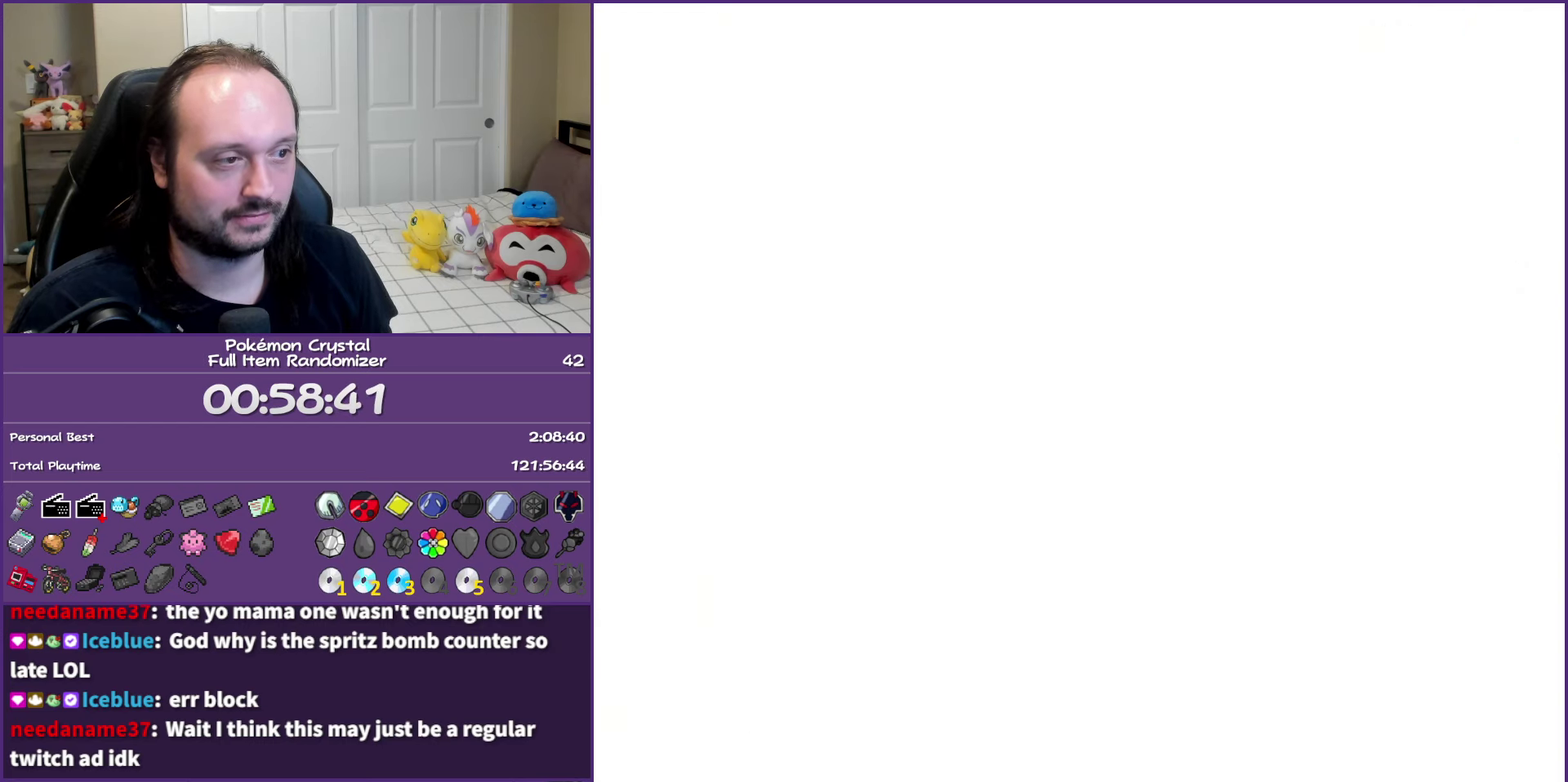
{"buttons": [], "events": [[317, "A", "up"]]}
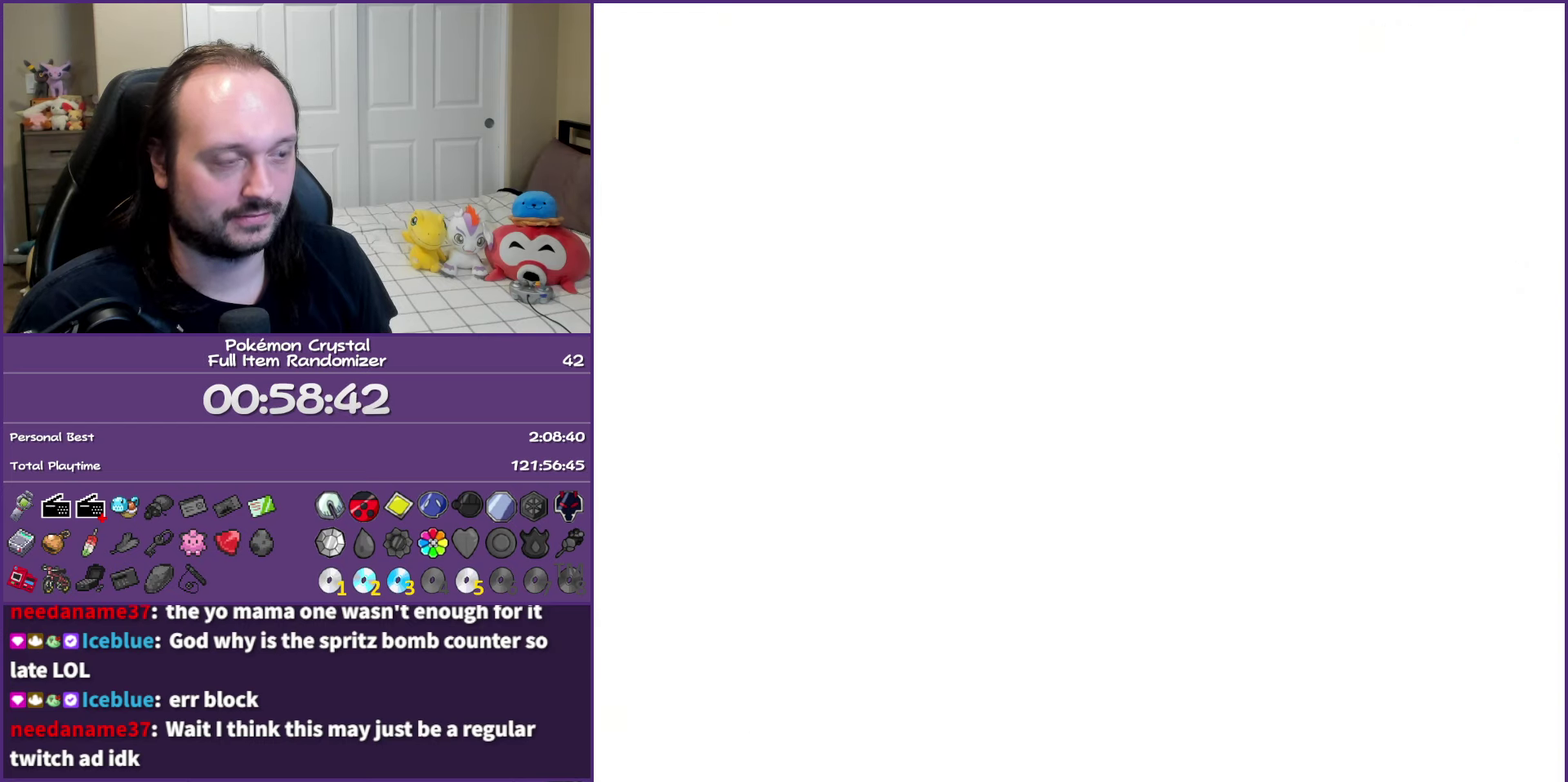
{"buttons": [], "events": []}
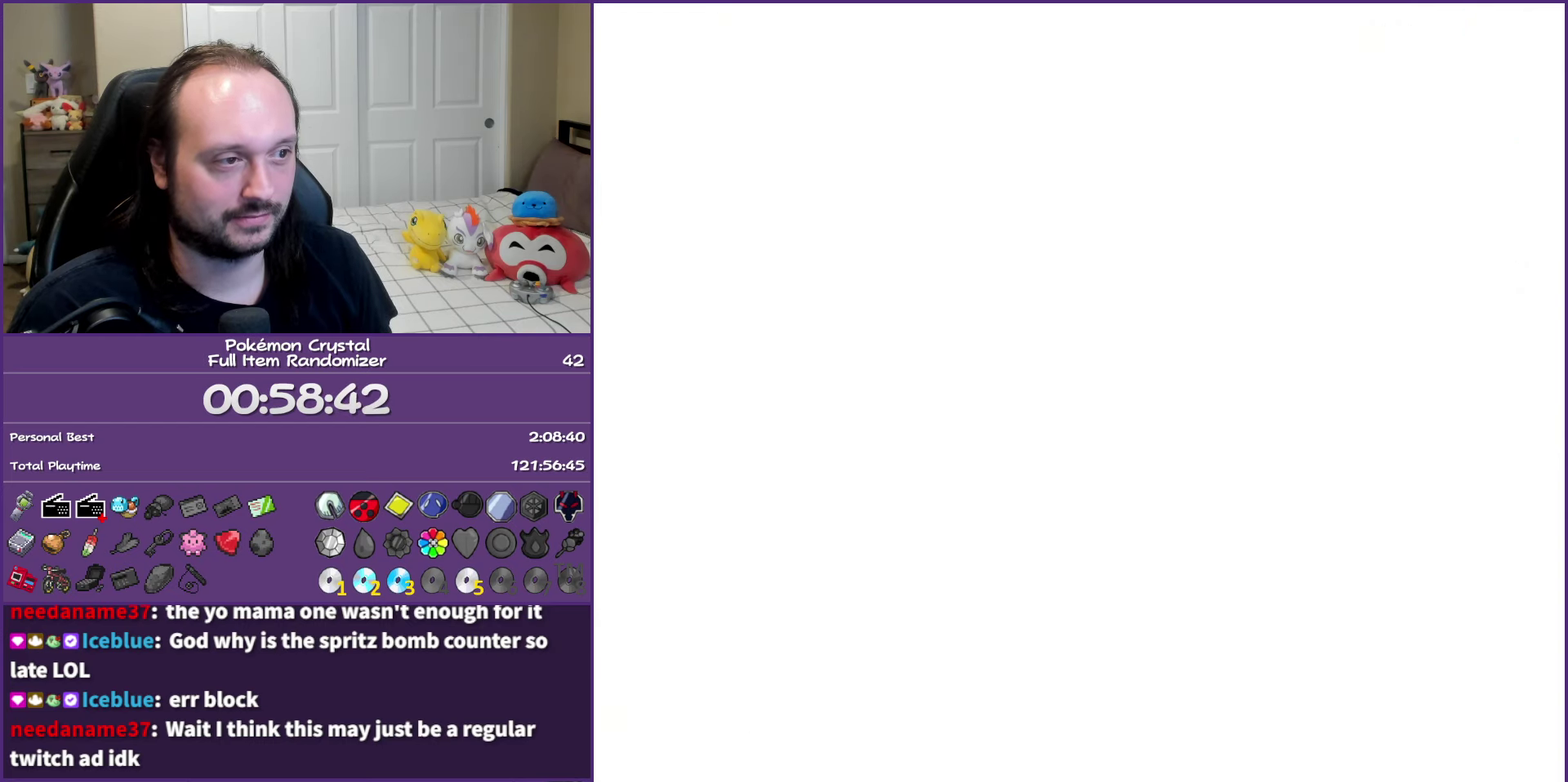
{"buttons": [], "events": []}
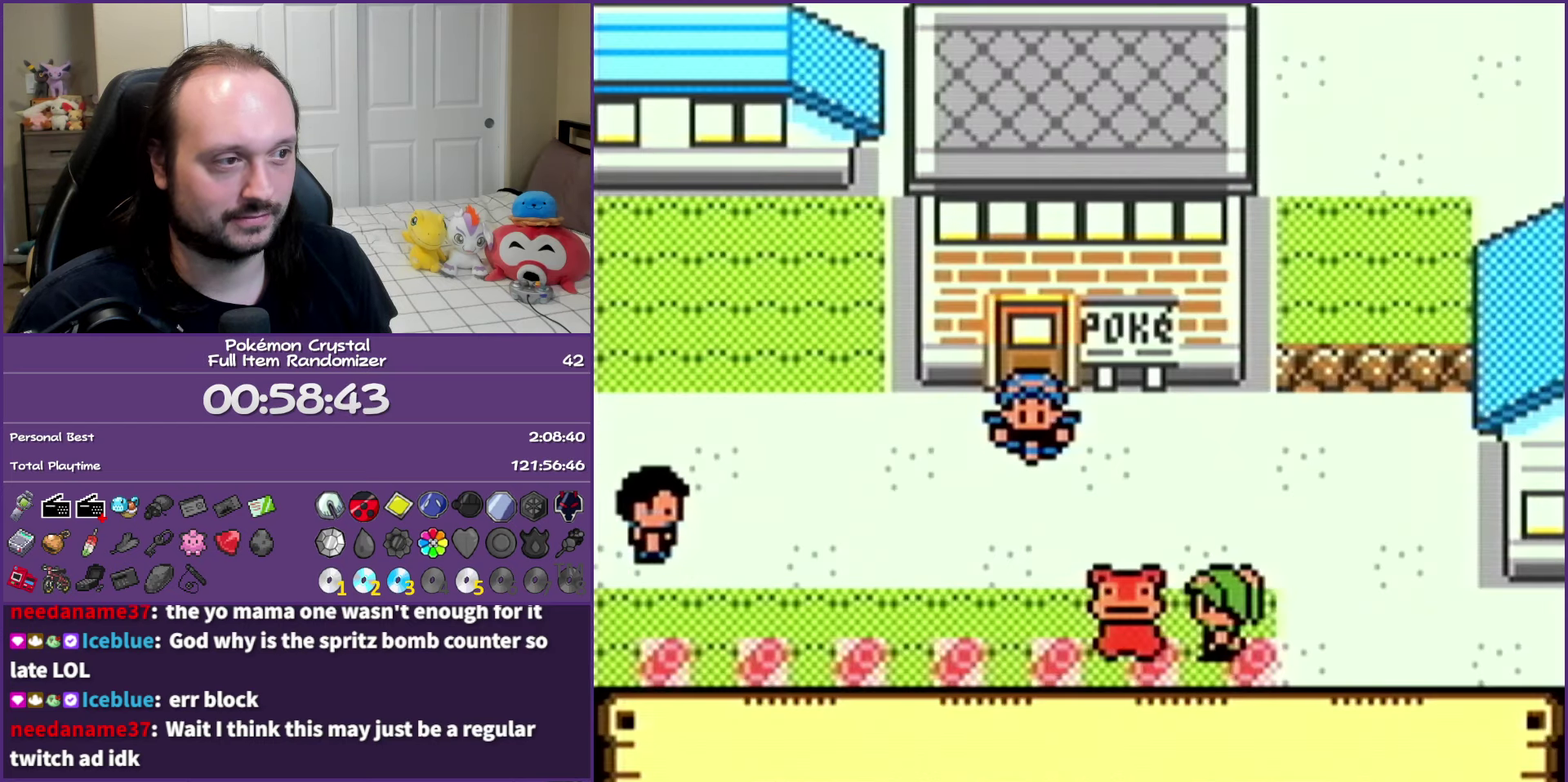
{"buttons": [], "events": []}
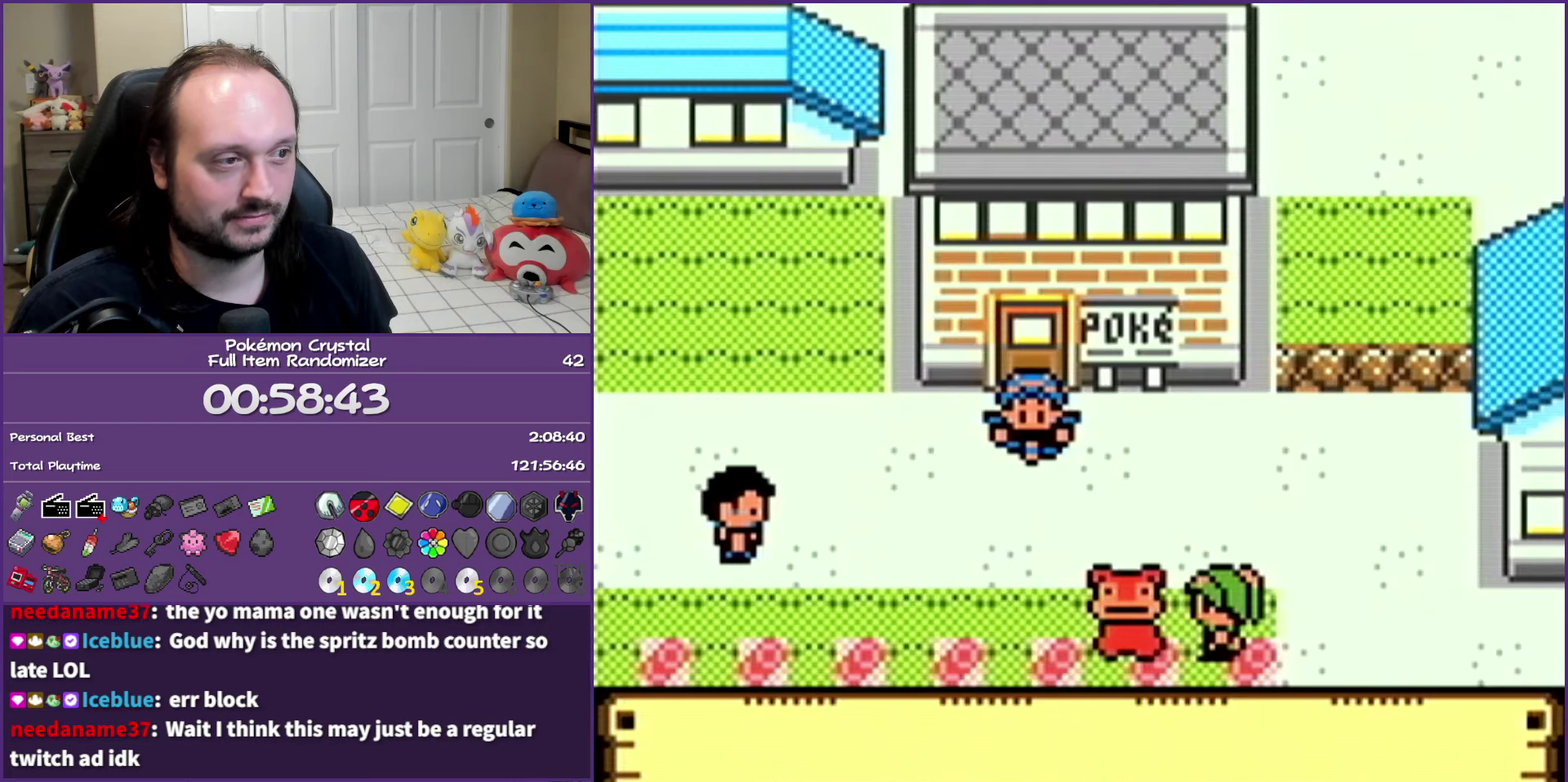
{"buttons": [], "events": []}
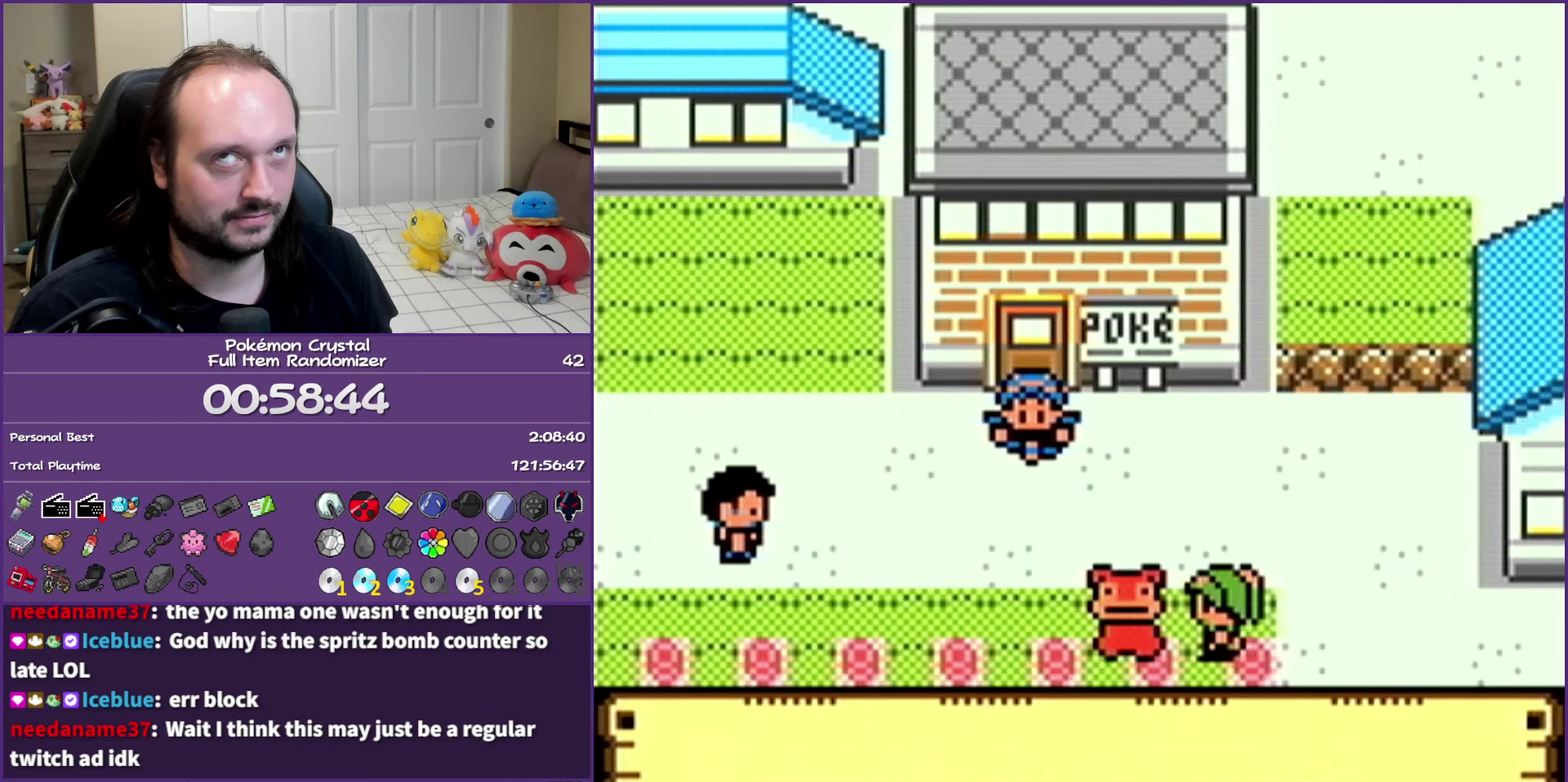
{"buttons": [], "events": []}
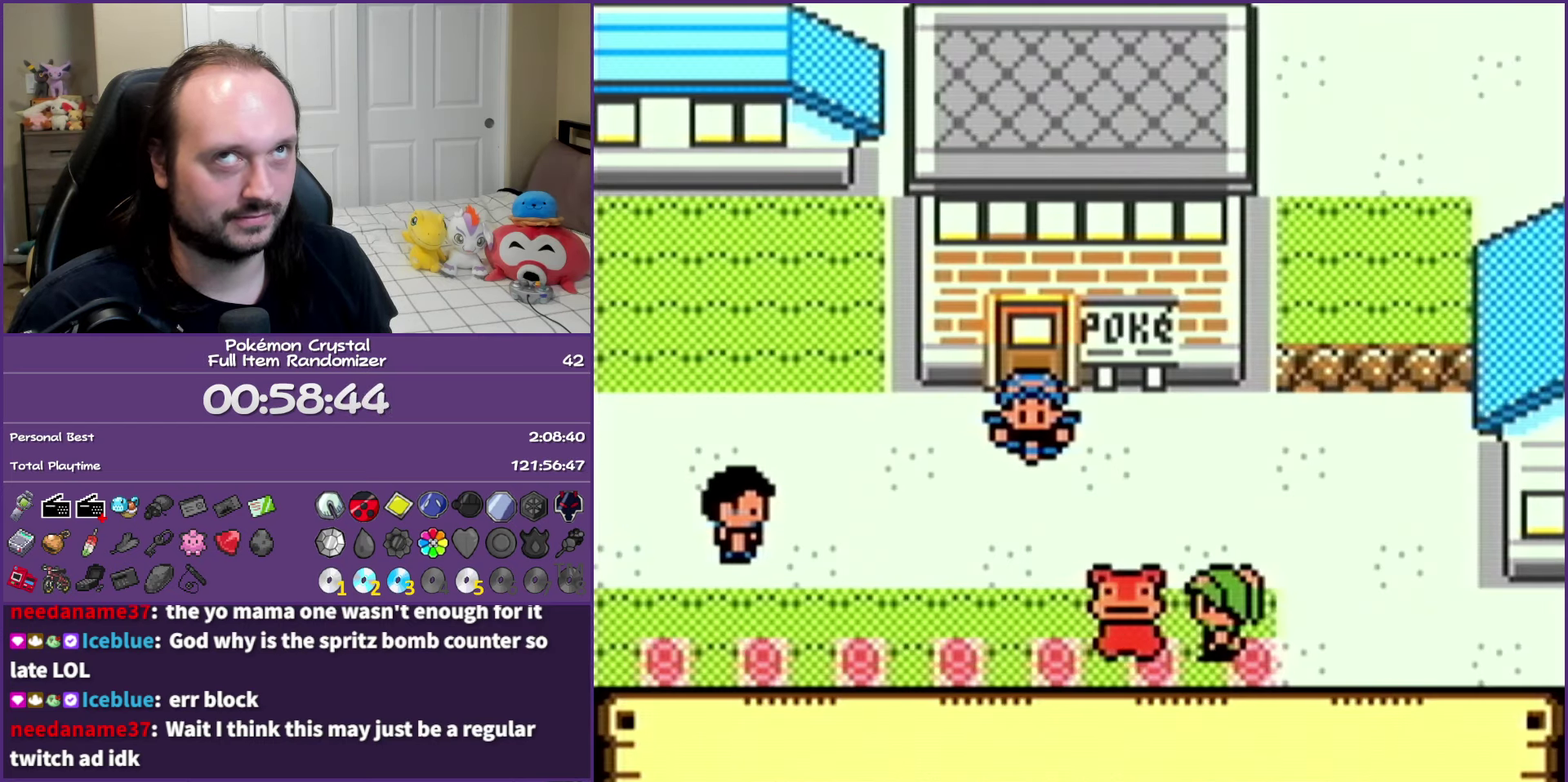
{"buttons": [], "events": []}
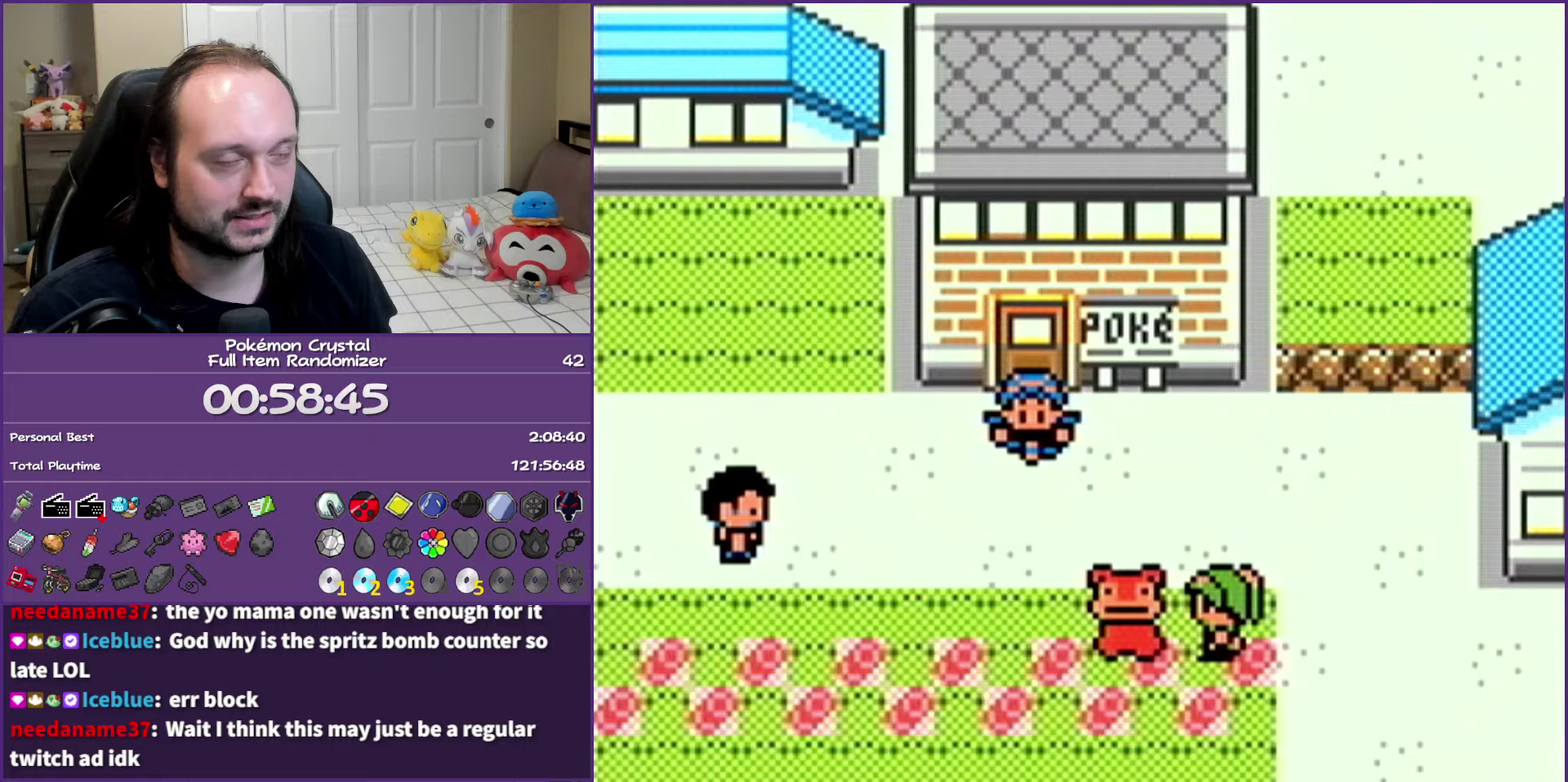
{"buttons": [], "events": []}
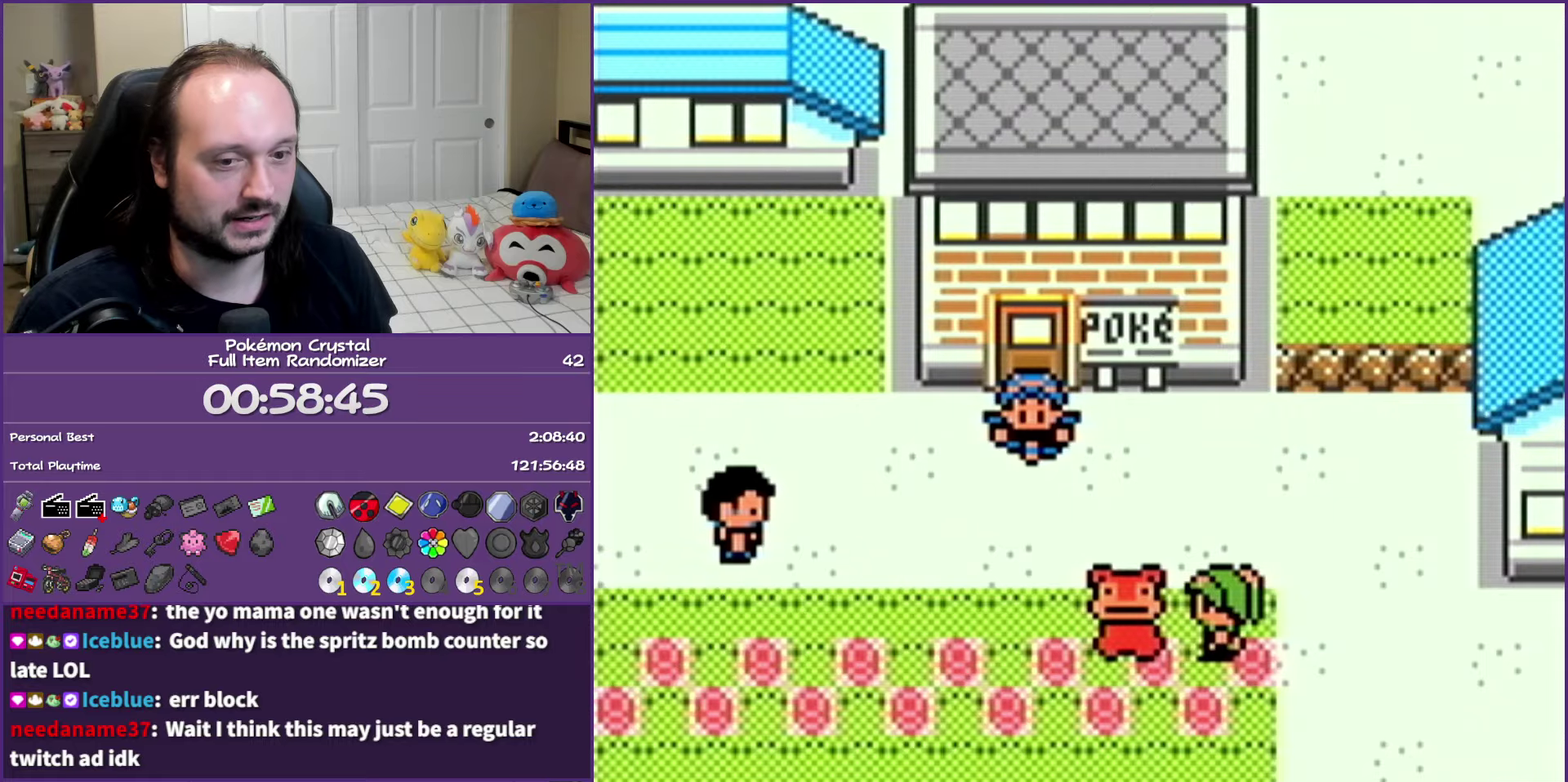
{"buttons": ["DPAD_LEFT"], "events": [[217, "DPAD_LEFT", "down"]]}
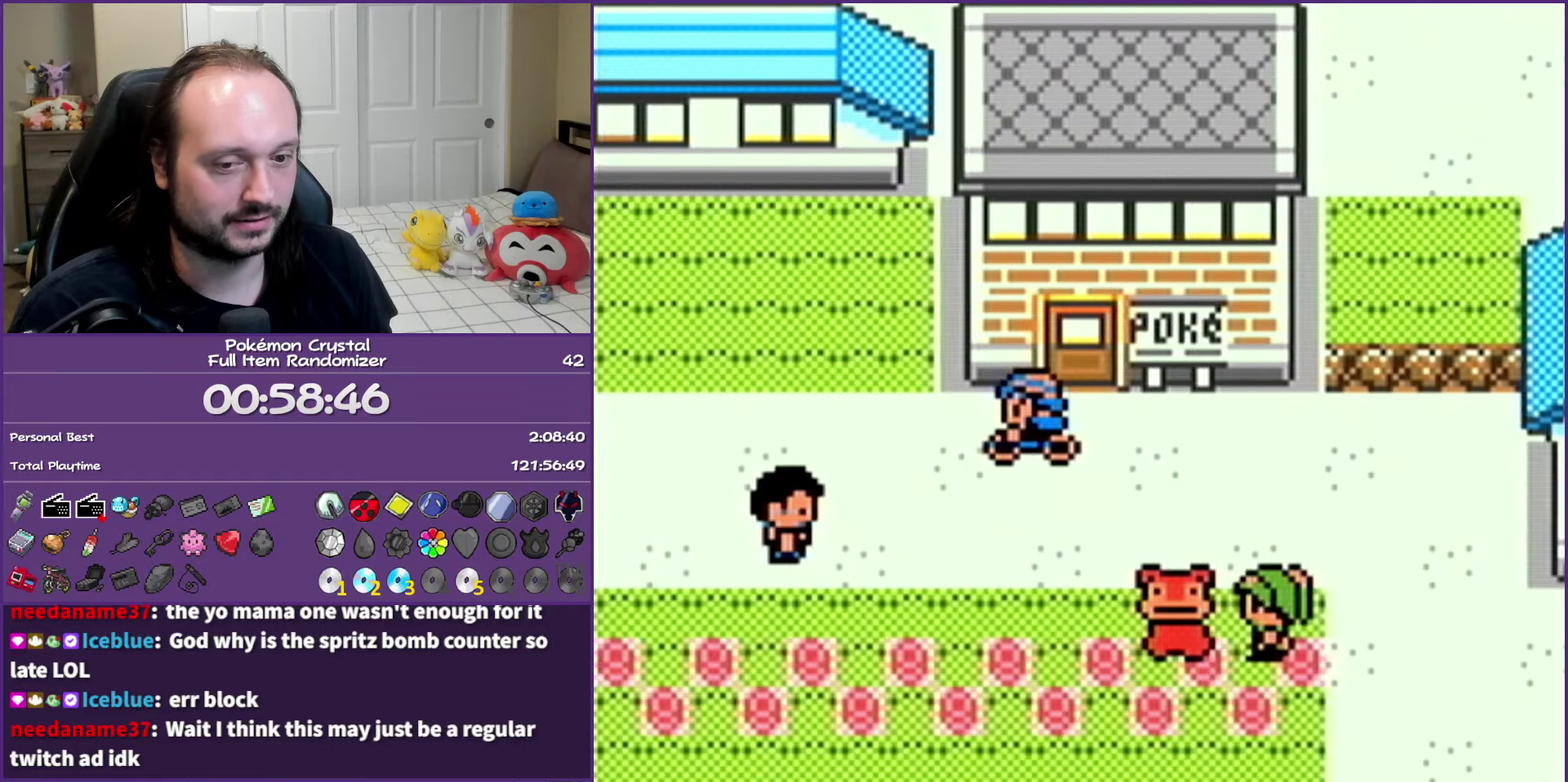
{"buttons": ["DPAD_LEFT"], "events": []}
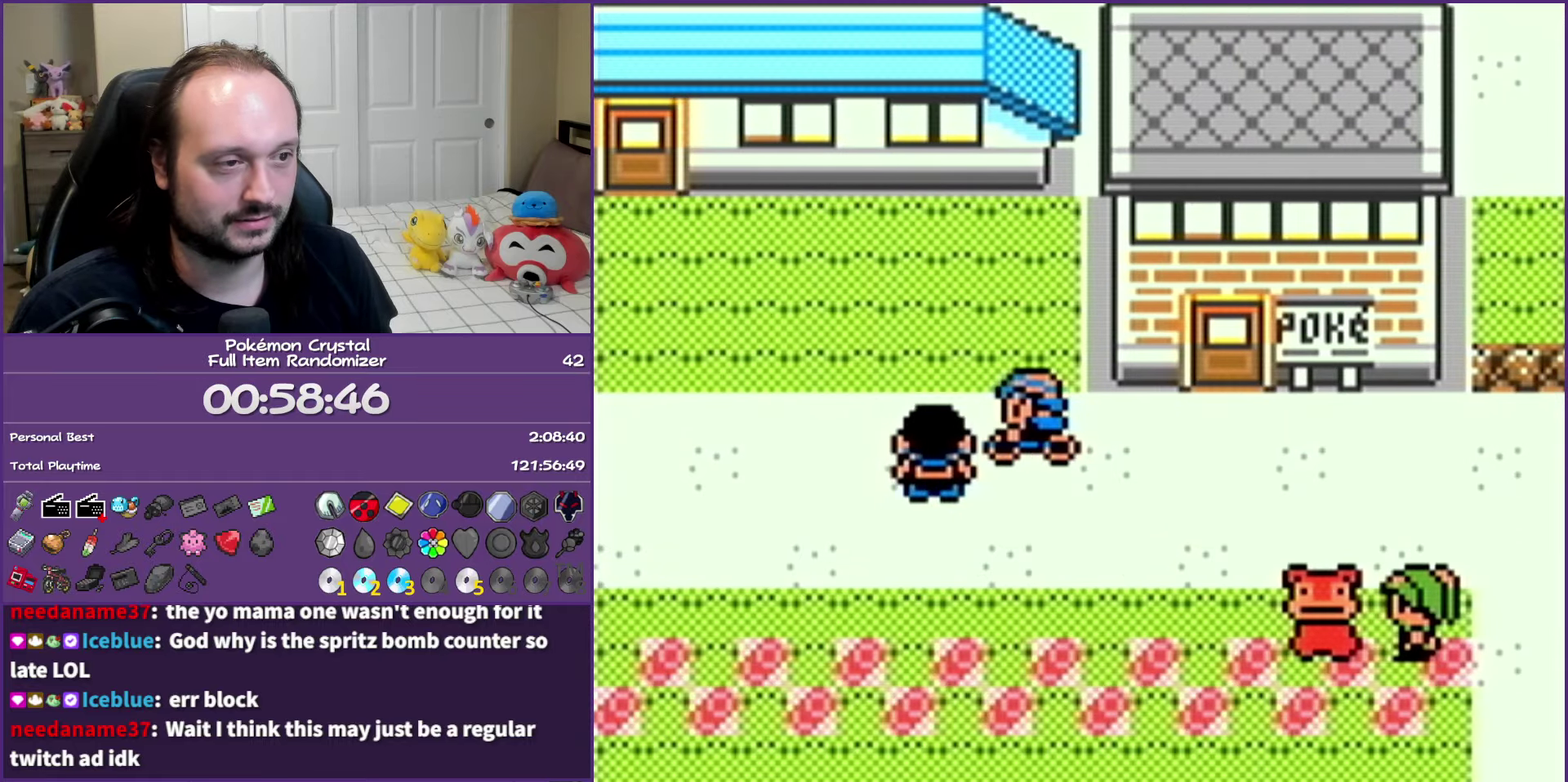
{"buttons": ["DPAD_LEFT"], "events": [[117, "DPAD_UP", "down"], [133, "DPAD_LEFT", "up"], [267, "DPAD_LEFT", "down"], [317, "DPAD_UP", "up"]]}
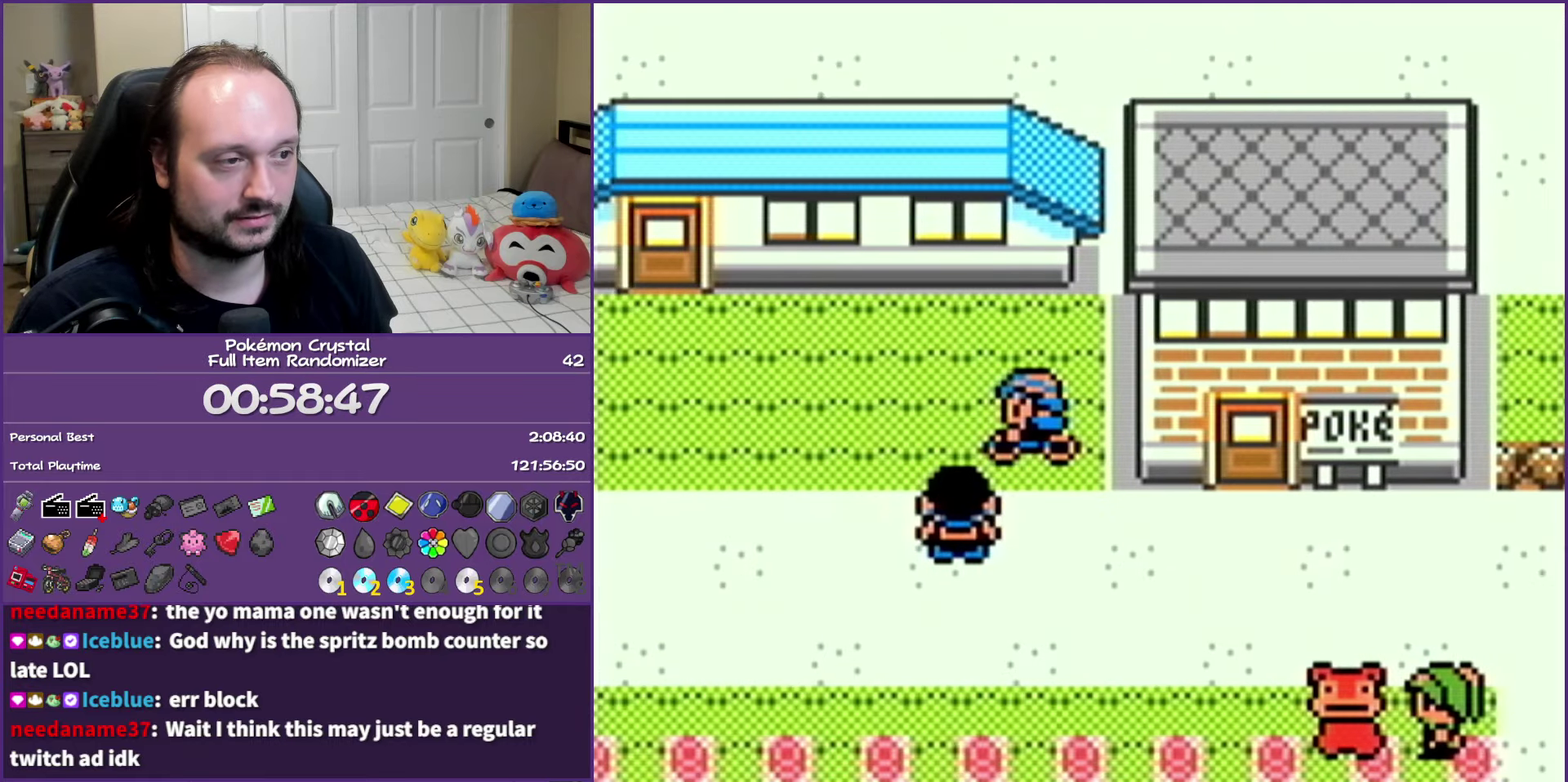
{"buttons": ["DPAD_LEFT"], "events": []}
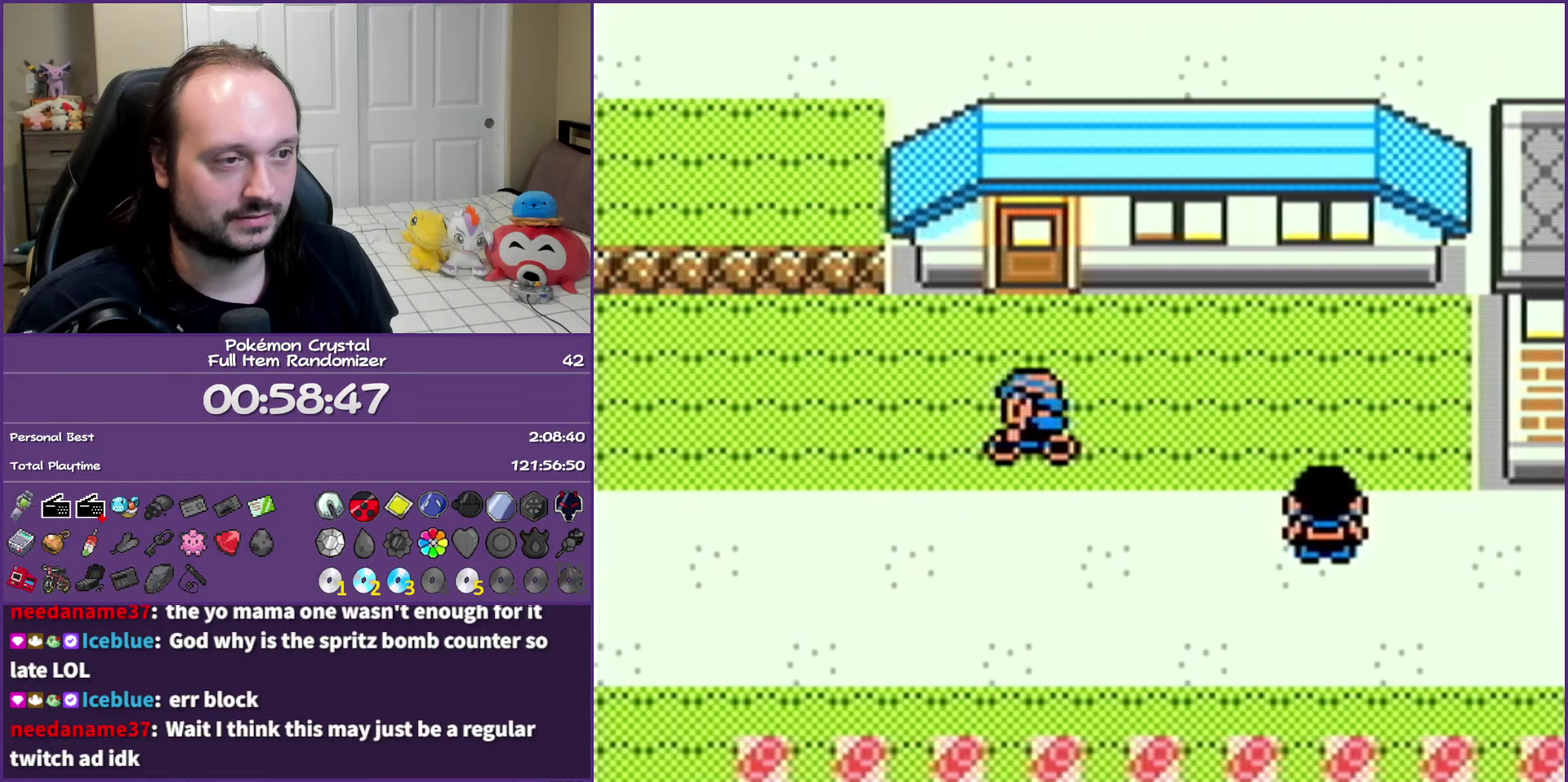
{"buttons": ["DPAD_LEFT"], "events": []}
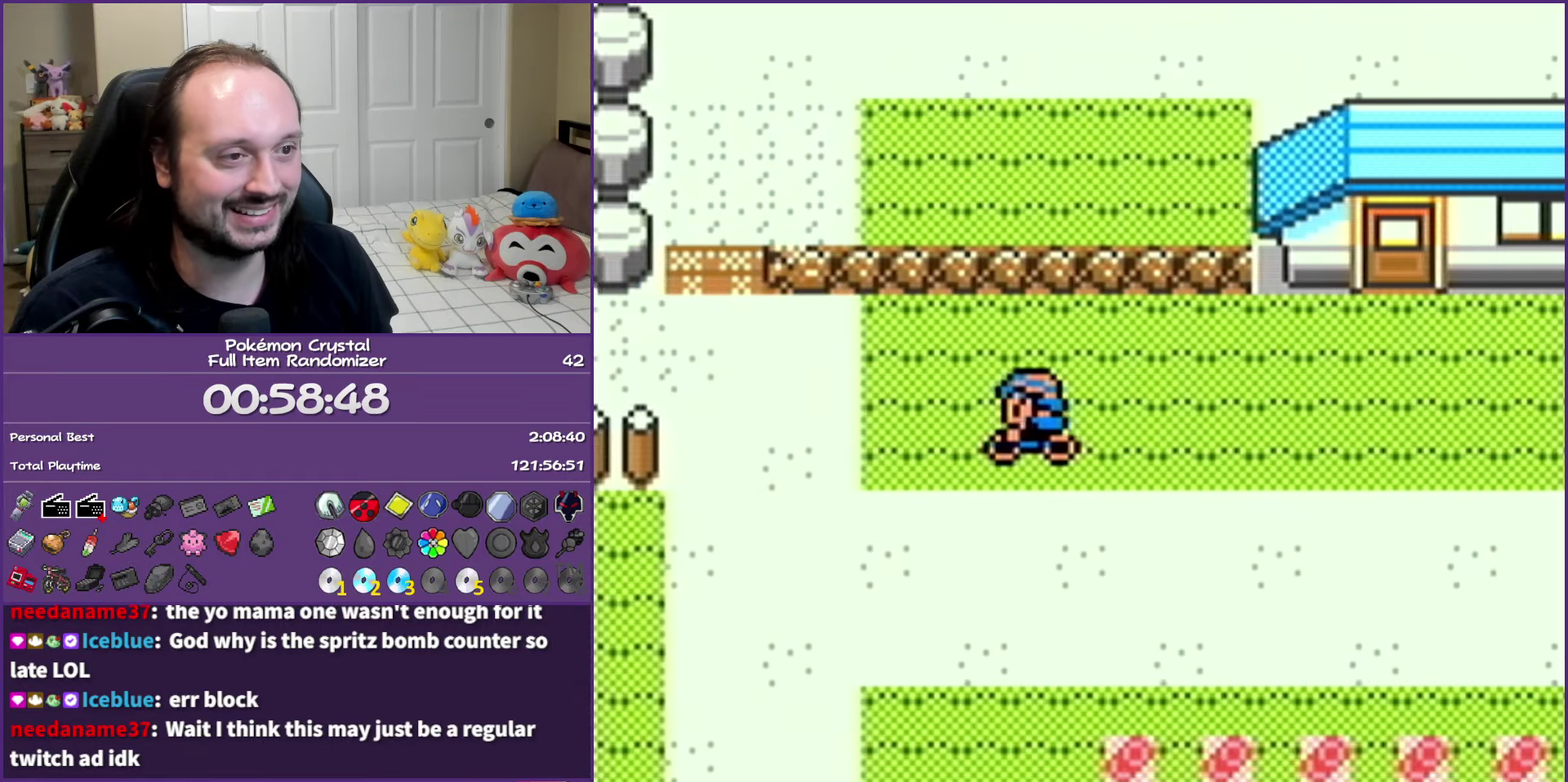
{"buttons": ["DPAD_UP"], "events": [[333, "DPAD_UP", "down"], [383, "DPAD_LEFT", "up"]]}
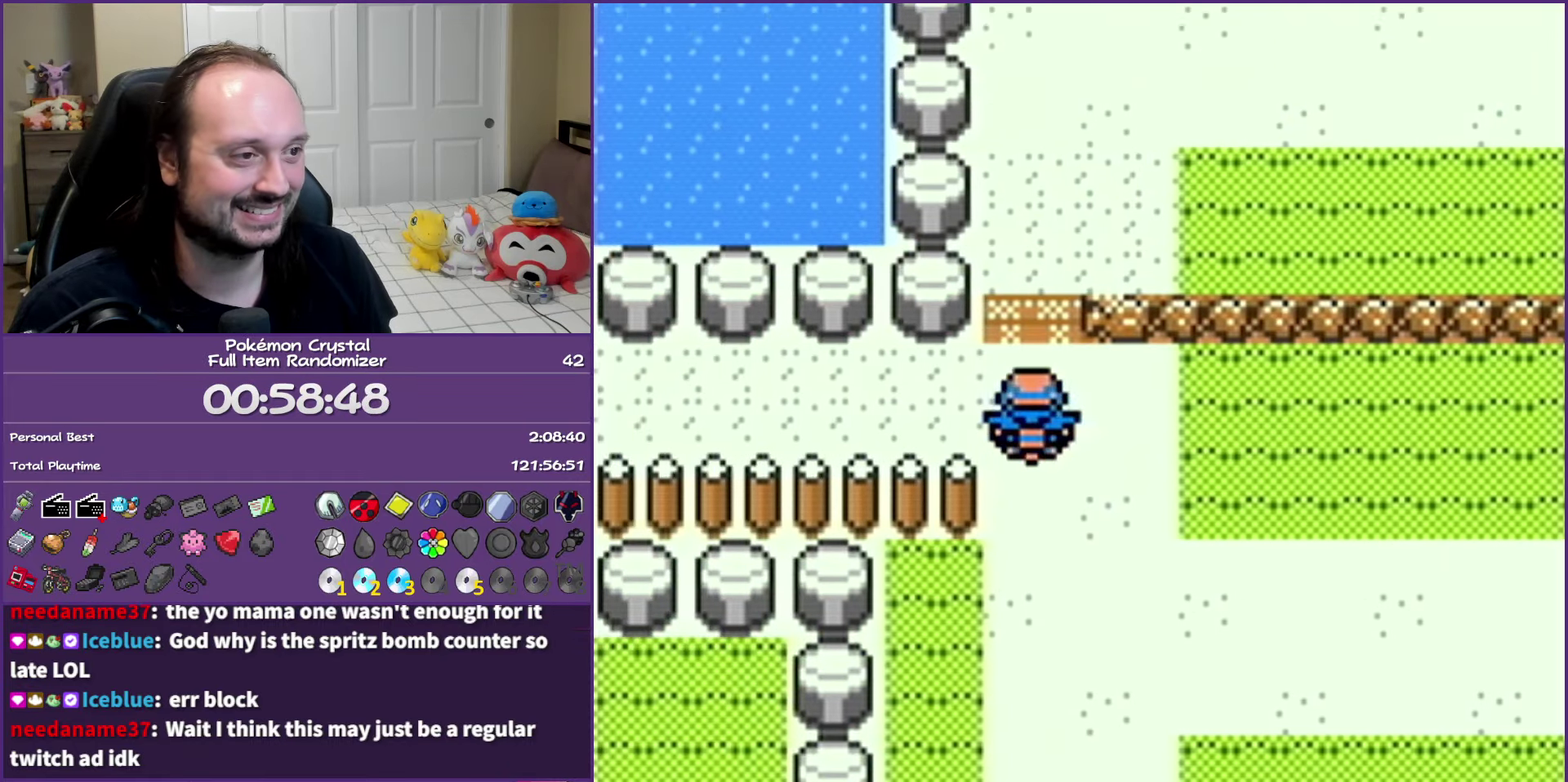
{"buttons": ["DPAD_RIGHT"], "events": [[433, "DPAD_RIGHT", "down"], [433, "DPAD_UP", "up"]]}
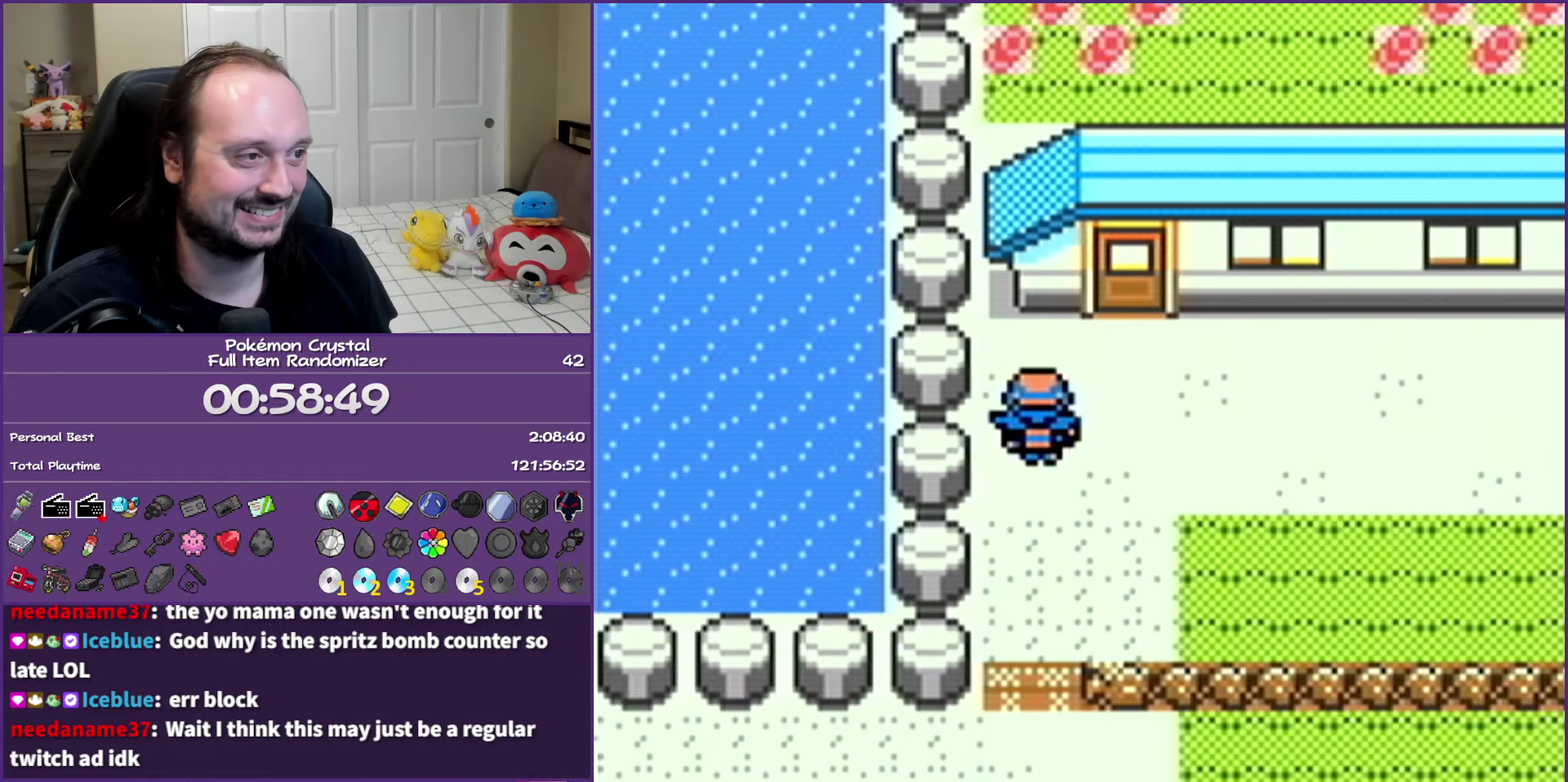
{"buttons": ["DPAD_RIGHT"], "events": []}
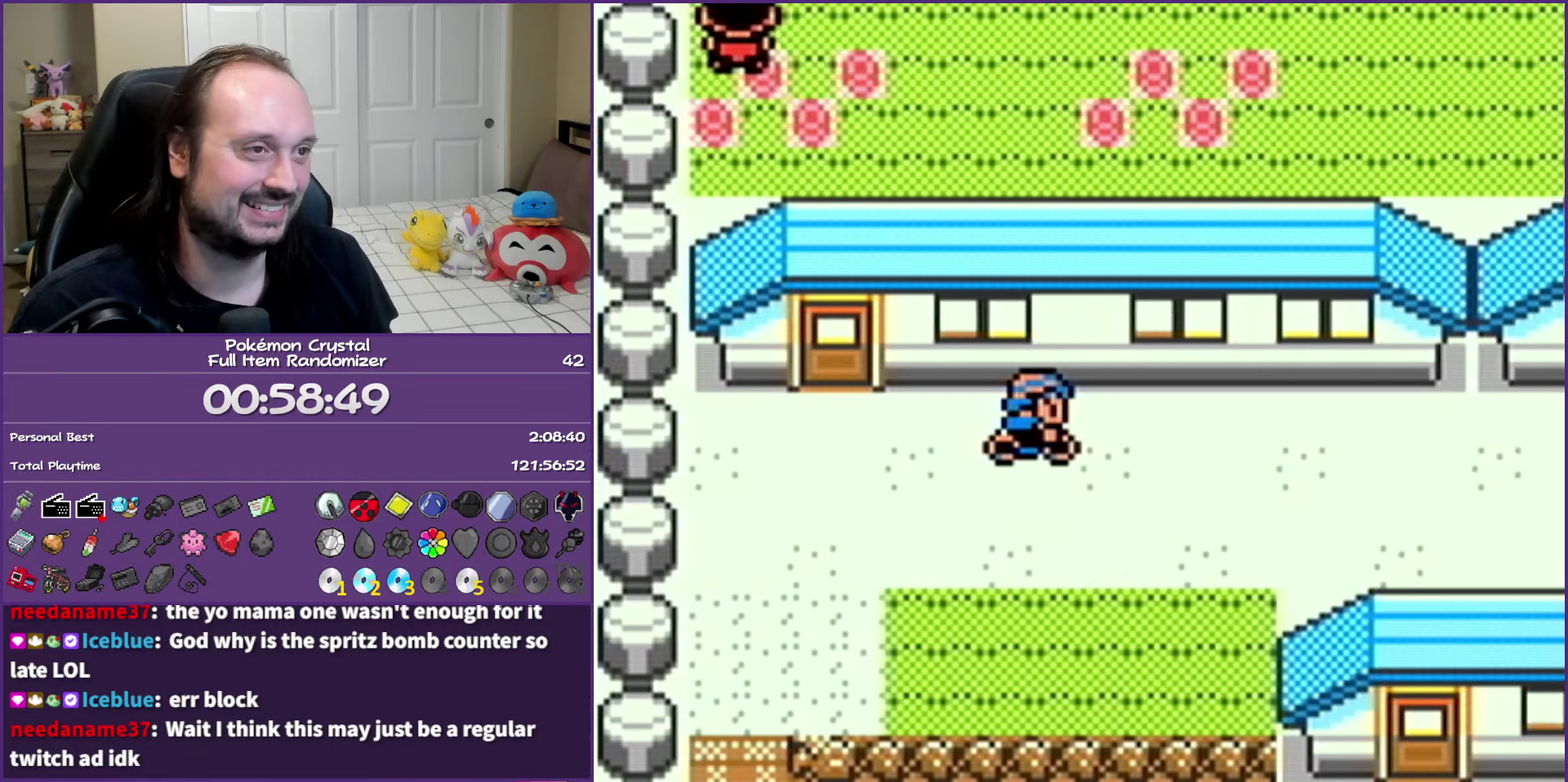
{"buttons": ["DPAD_RIGHT"], "events": []}
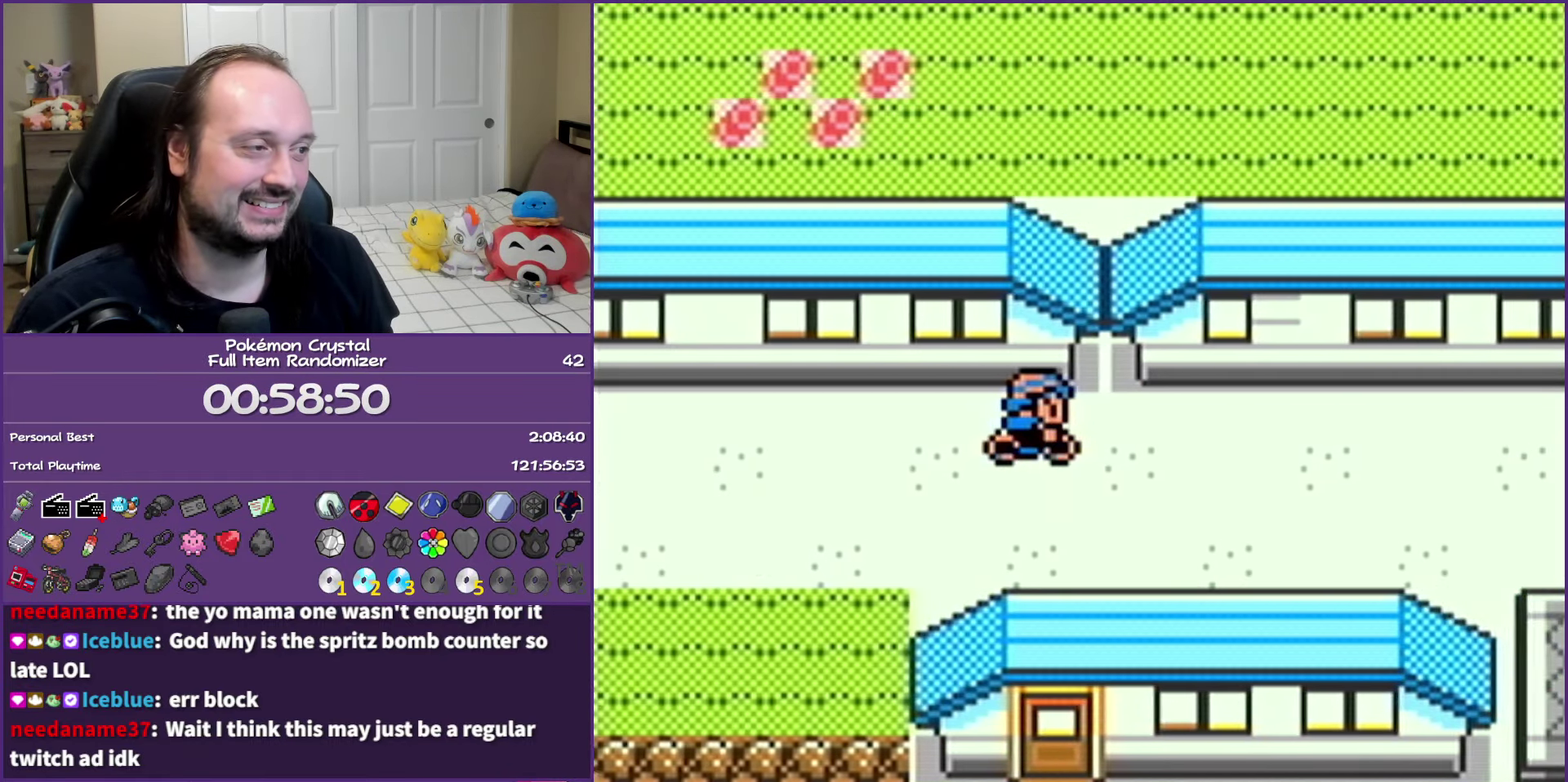
{"buttons": ["DPAD_RIGHT"], "events": []}
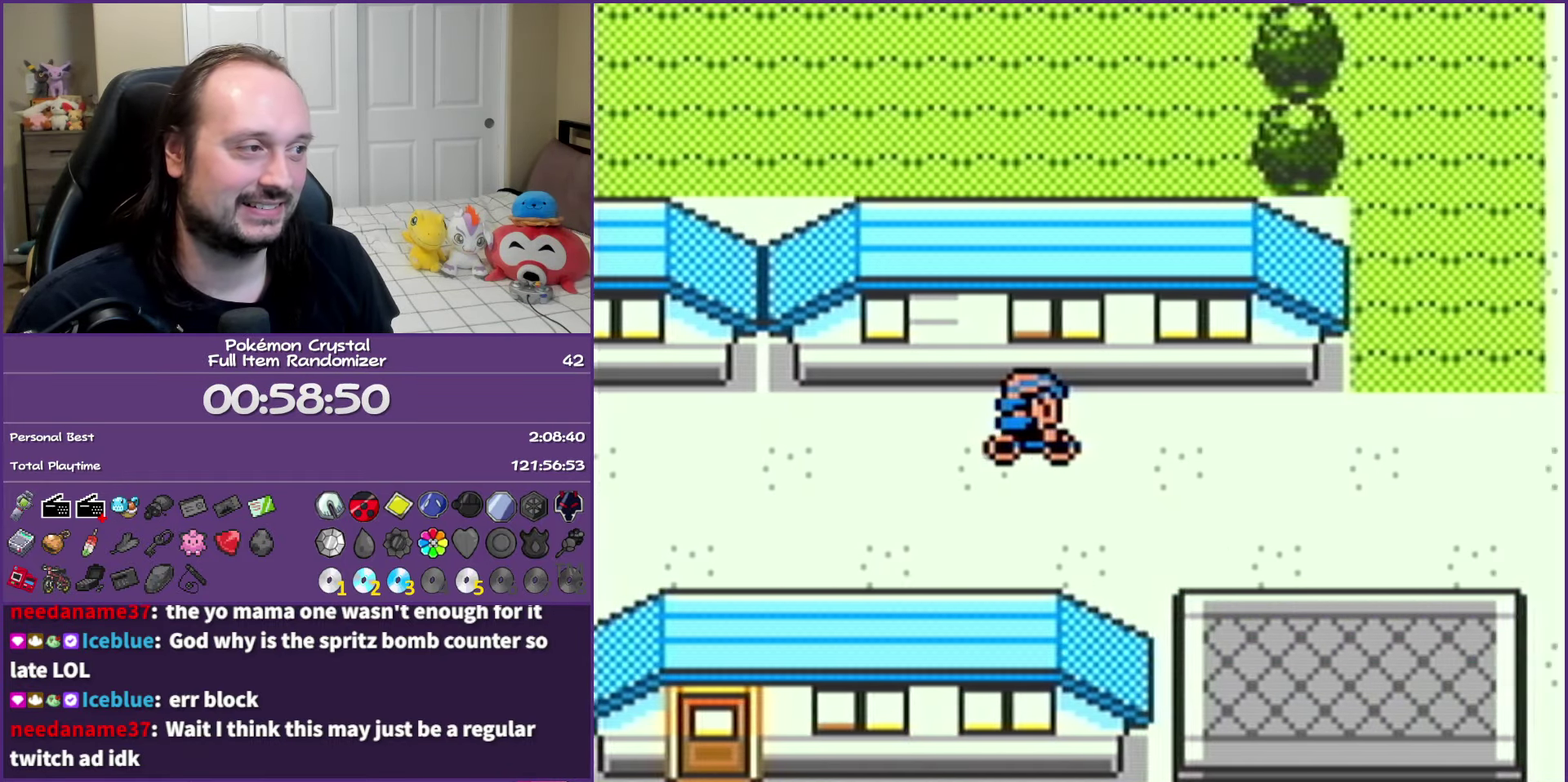
{"buttons": ["DPAD_UP"]}